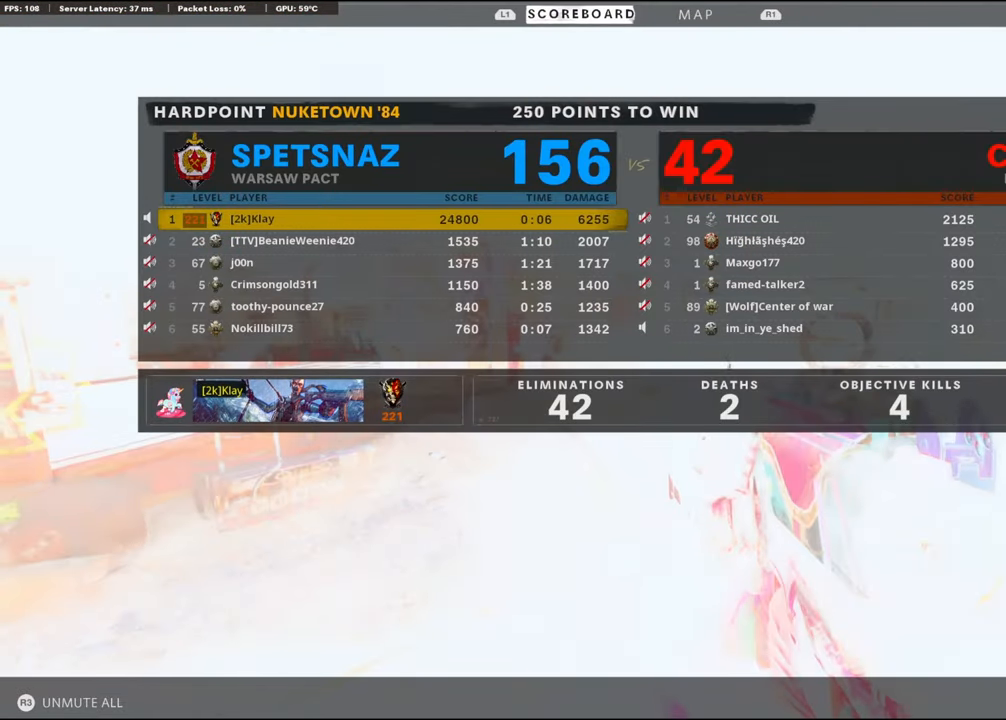
Gameplay with a controller (PlayStation layout); each line is a JSON object with the inputs held at the frame after it. "events" lists button and stick changes between this image and that frame as [ms after this image, input, new state], when the widget could be followed in between. Not read: TOUCHPAD.
{"buttons": [], "left_stick": "center", "right_stick": "center", "events": []}
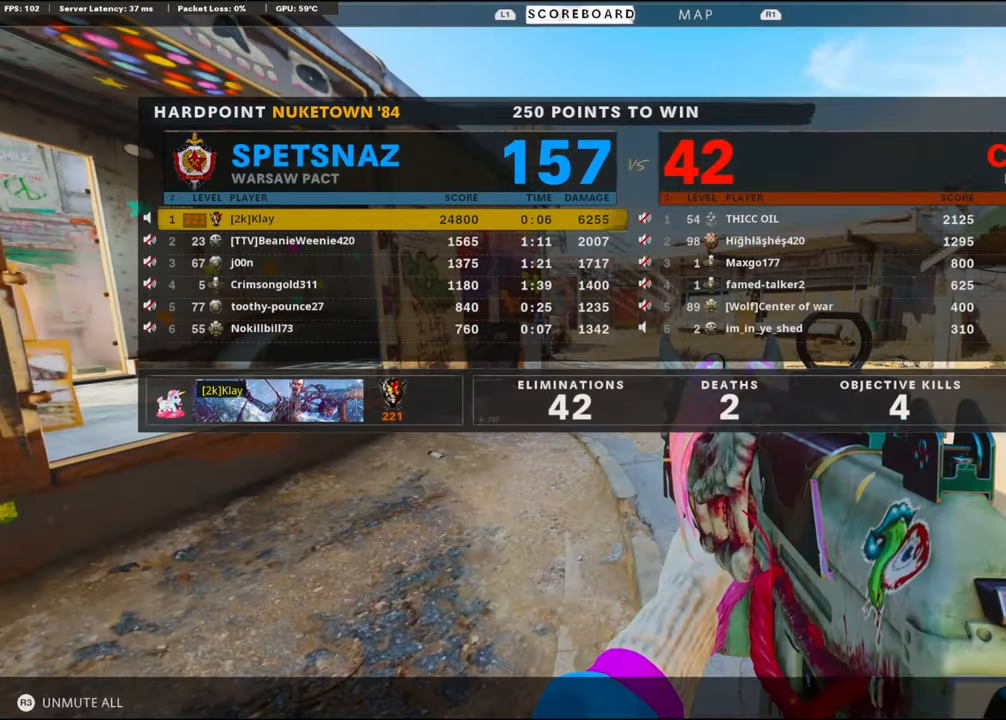
{"buttons": [], "left_stick": "center", "right_stick": "center", "events": []}
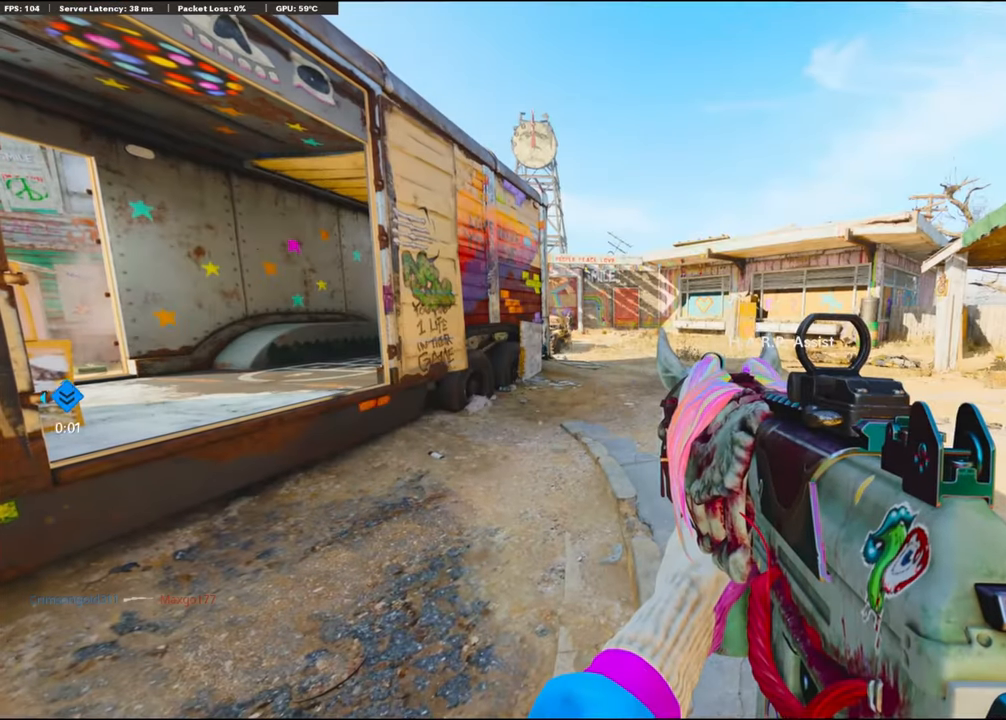
{"buttons": [], "left_stick": "center", "right_stick": "center", "events": []}
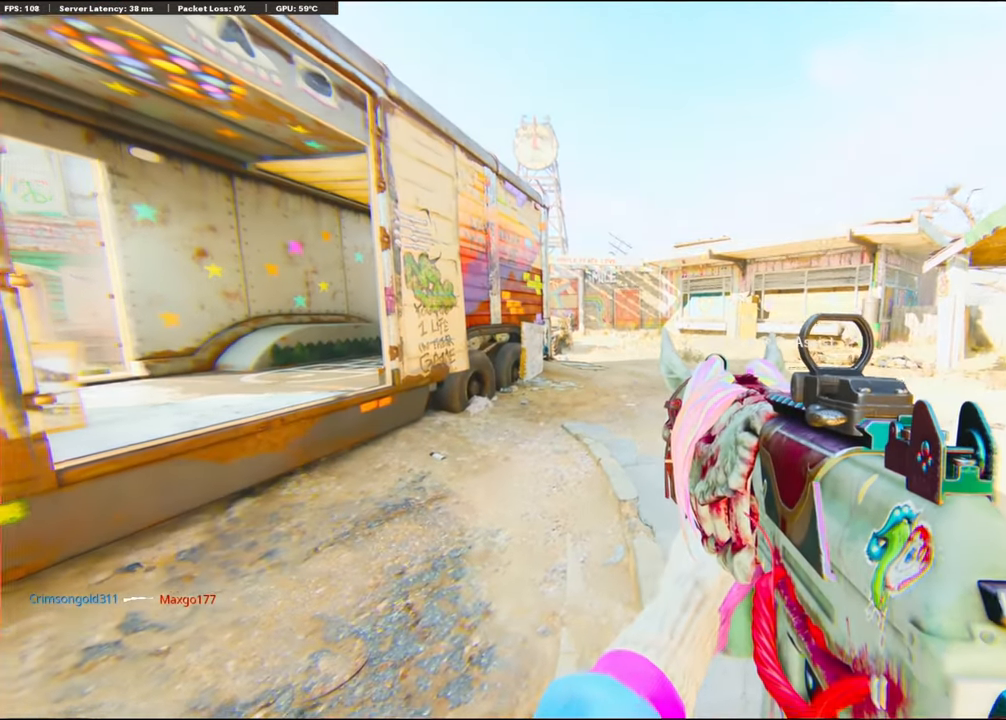
{"buttons": [], "left_stick": "center", "right_stick": "center", "events": []}
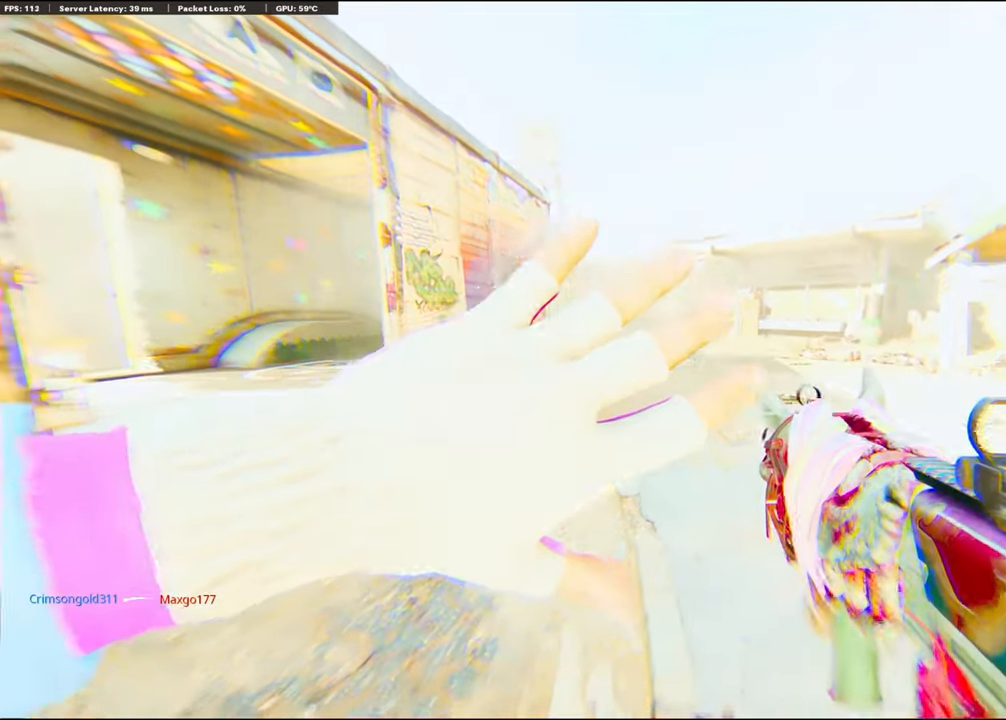
{"buttons": [], "left_stick": "center", "right_stick": "center", "events": []}
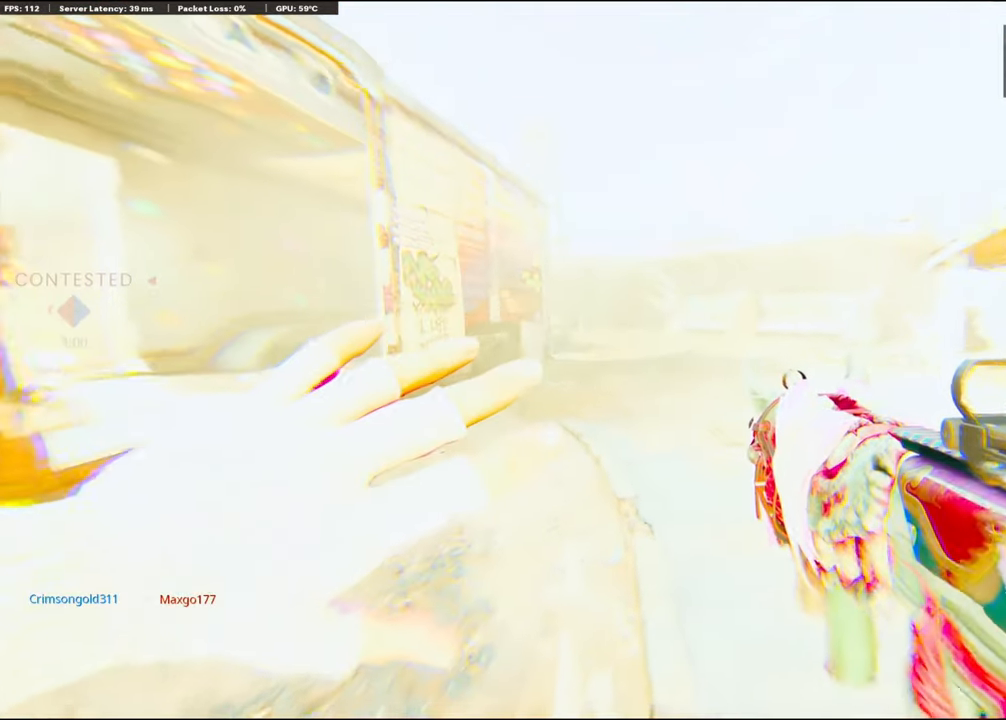
{"buttons": [], "left_stick": "center", "right_stick": "center", "events": []}
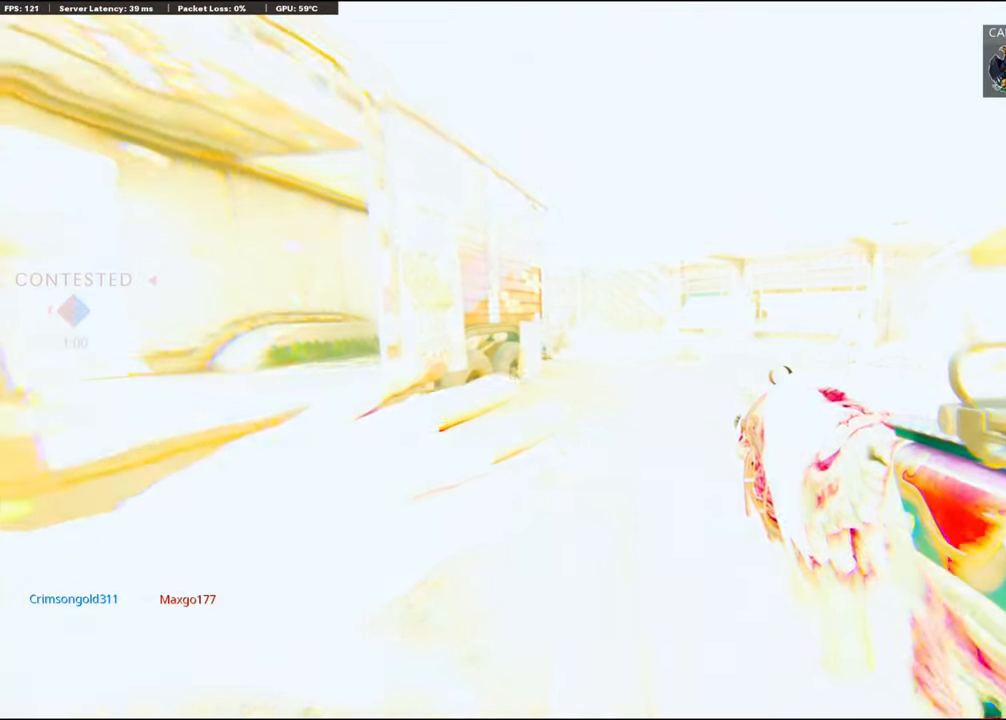
{"buttons": ["CROSS"], "left_stick": "center", "right_stick": "center", "events": [[300, "SQUARE", "down"], [400, "CROSS", "down"], [466, "SQUARE", "up"]]}
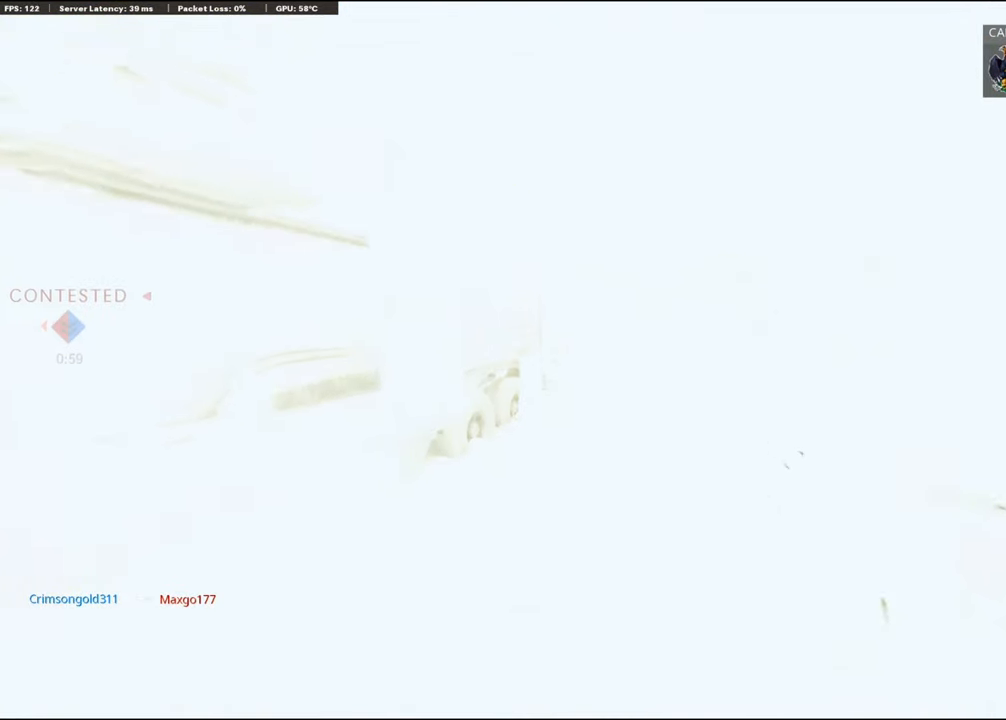
{"buttons": ["CROSS", "SQUARE"], "left_stick": "center", "right_stick": "center", "events": [[150, "SQUARE", "down"], [250, "SQUARE", "up"], [416, "SQUARE", "down"]]}
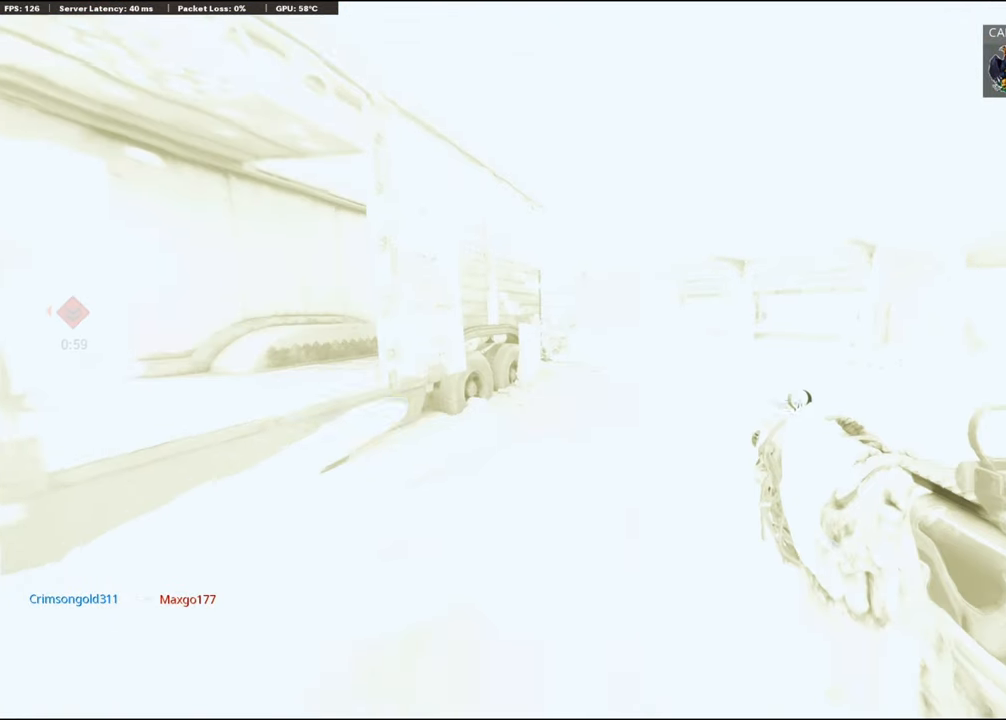
{"buttons": [], "left_stick": "up", "right_stick": "center", "events": [[116, "CROSS", "up"], [116, "SQUARE", "up"], [133, "left_stick", "up"]]}
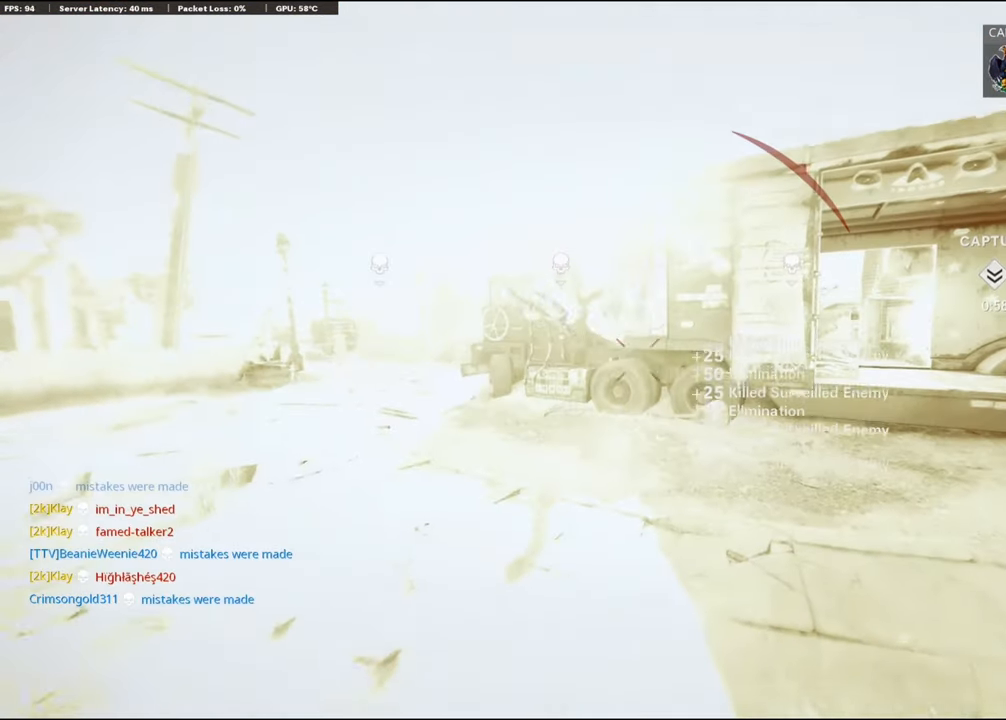
{"buttons": [], "left_stick": "center", "right_stick": "center", "events": [[100, "left_stick", "center"]]}
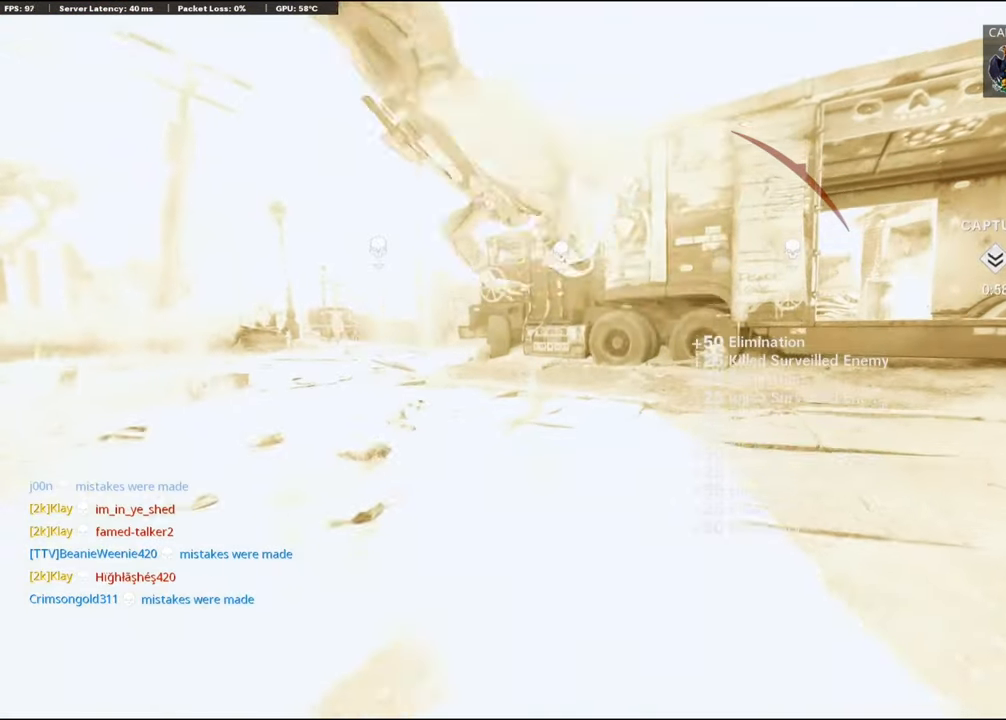
{"buttons": [], "left_stick": "center", "right_stick": "center", "events": []}
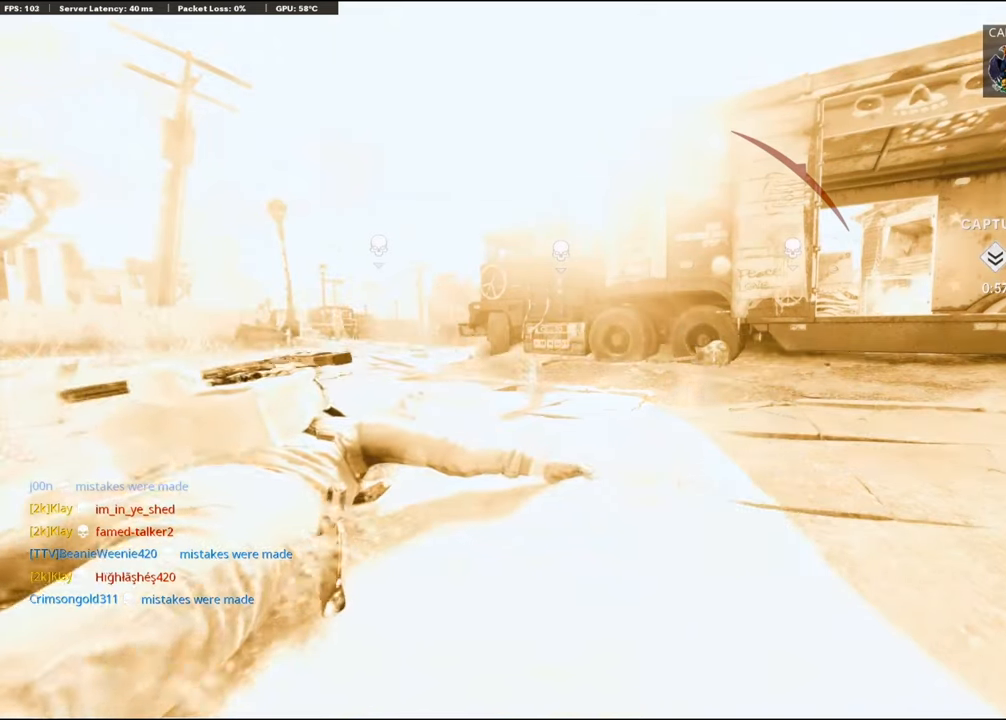
{"buttons": [], "left_stick": "center", "right_stick": "center", "events": []}
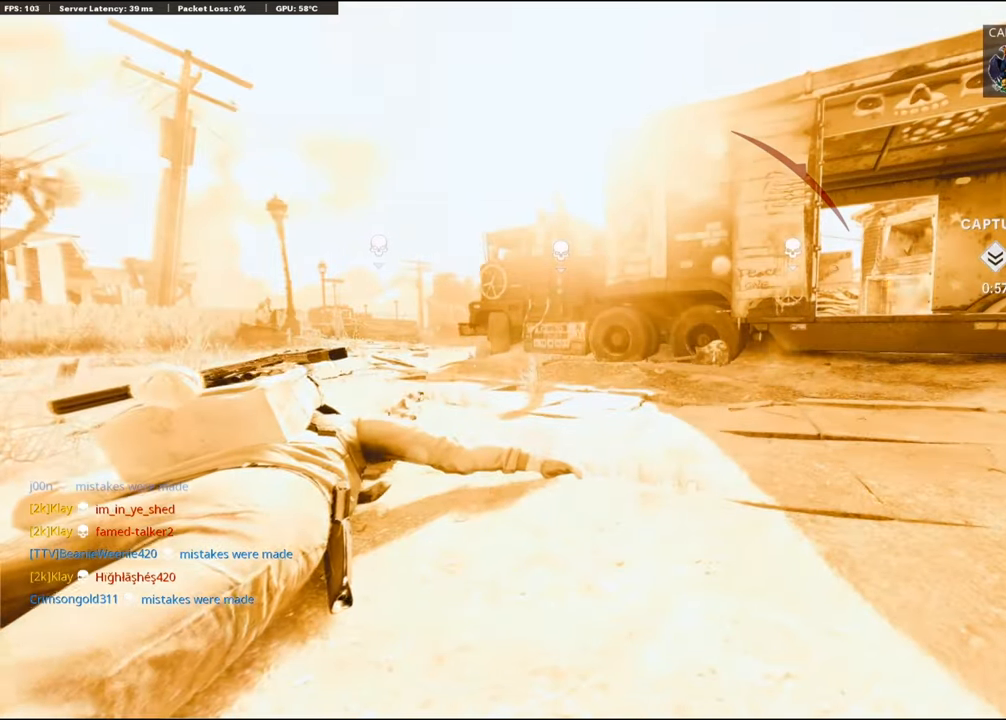
{"buttons": [], "left_stick": "center", "right_stick": "center", "events": []}
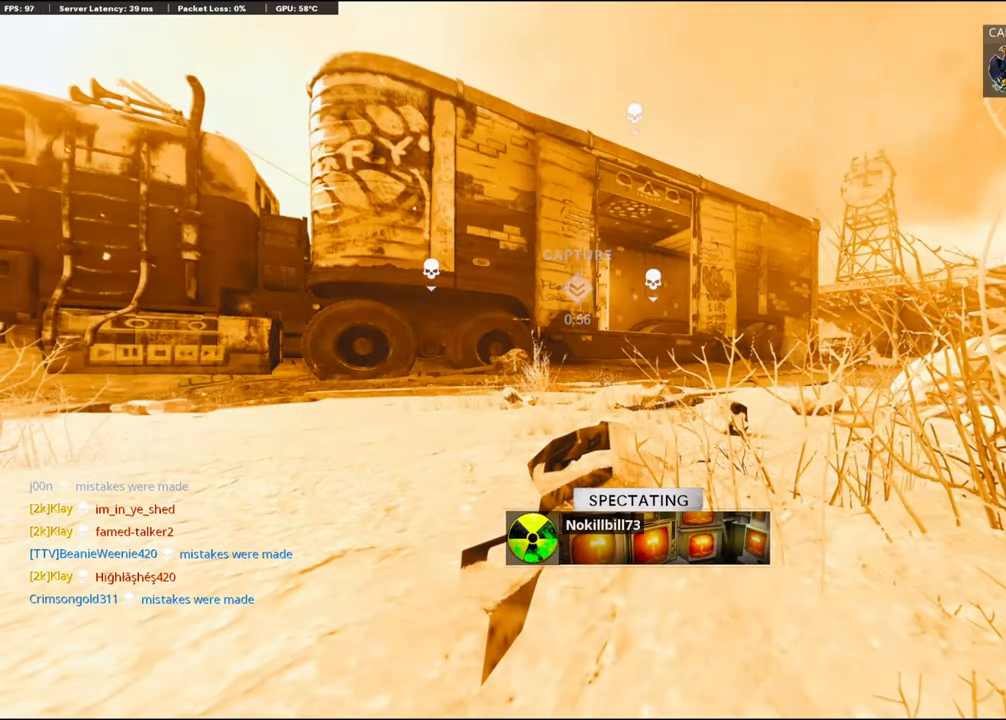
{"buttons": [], "left_stick": "center", "right_stick": "center", "events": []}
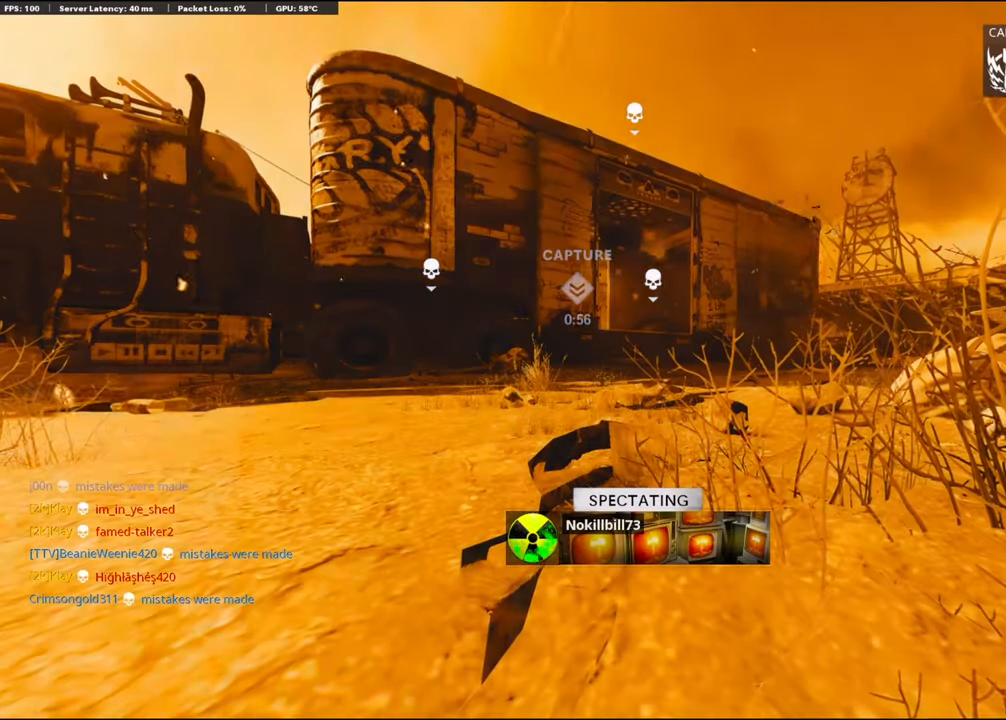
{"buttons": [], "left_stick": "center", "right_stick": "center", "events": []}
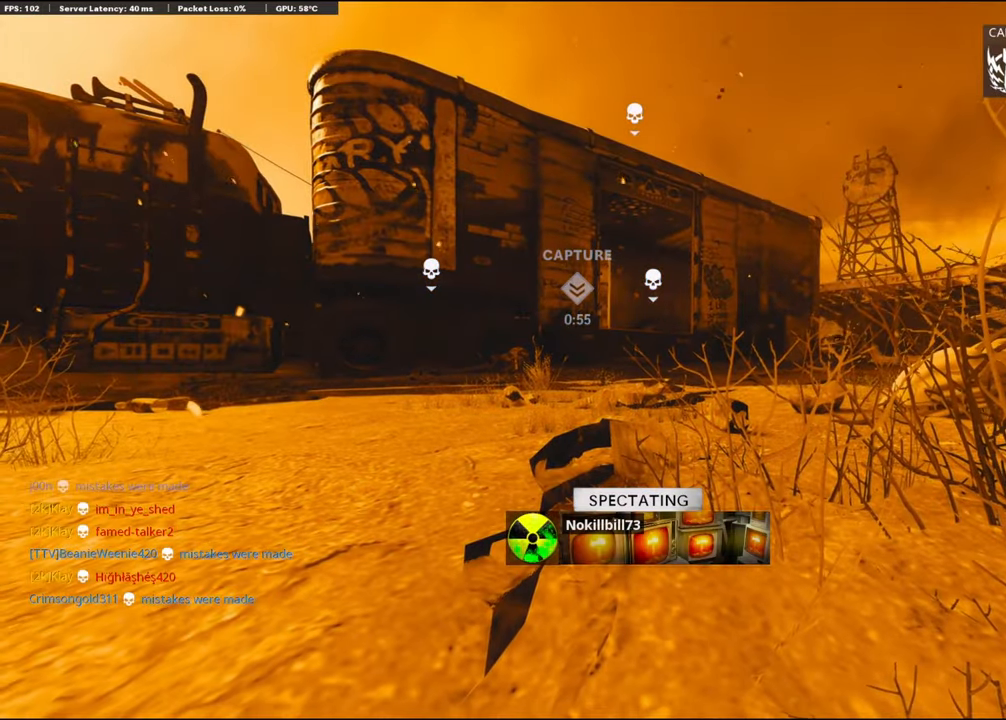
{"buttons": [], "left_stick": "center", "right_stick": "center", "events": []}
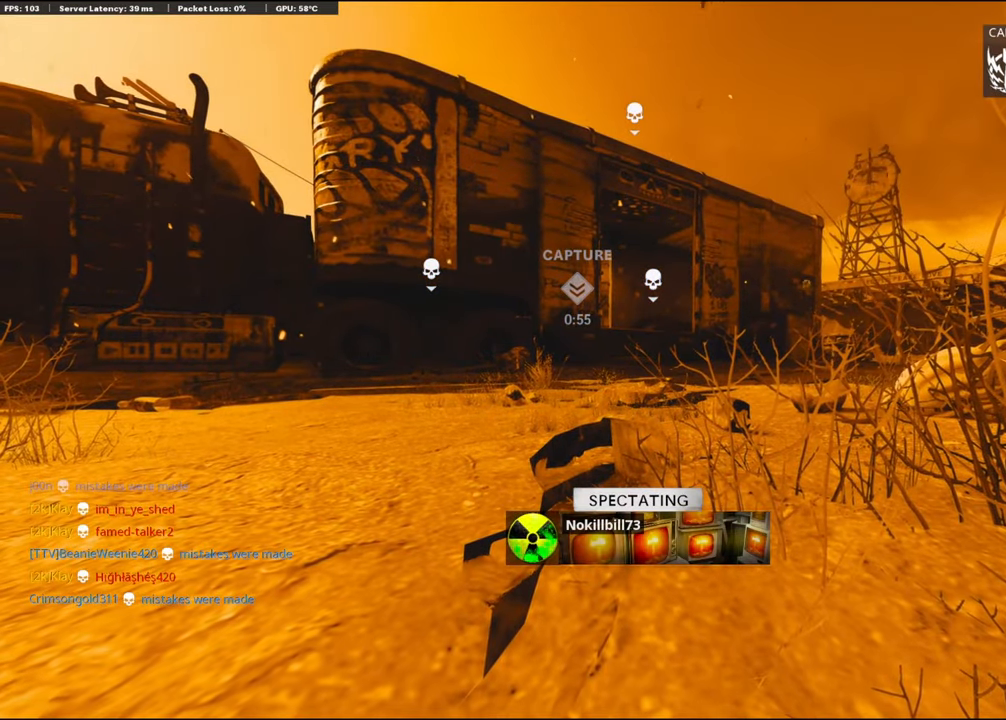
{"buttons": [], "left_stick": "center", "right_stick": "center", "events": []}
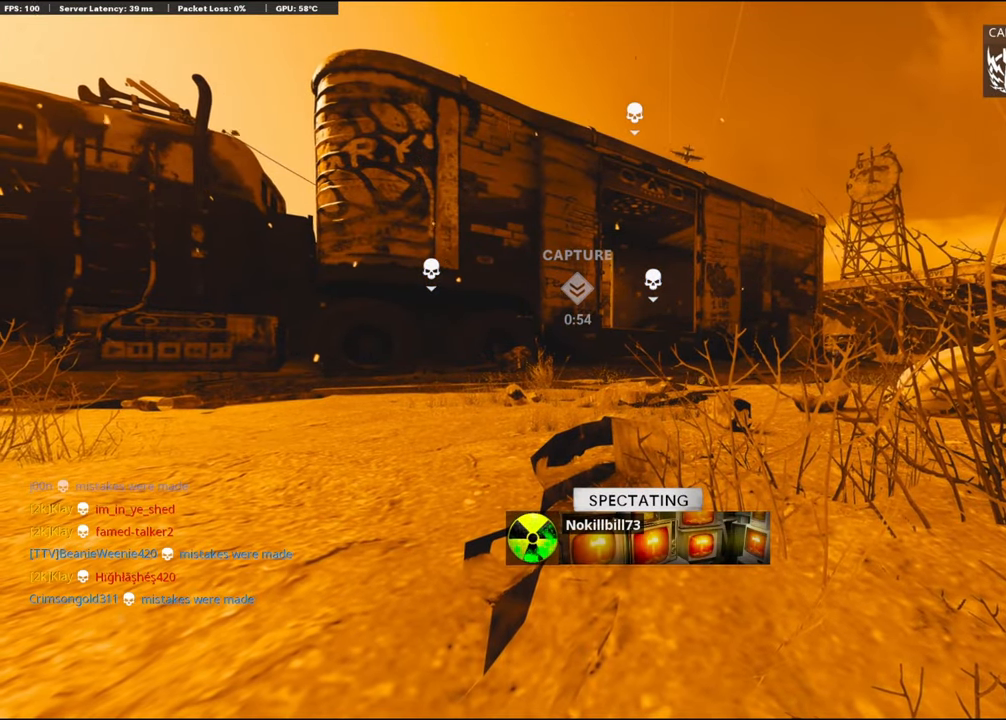
{"buttons": [], "left_stick": "center", "right_stick": "center", "events": []}
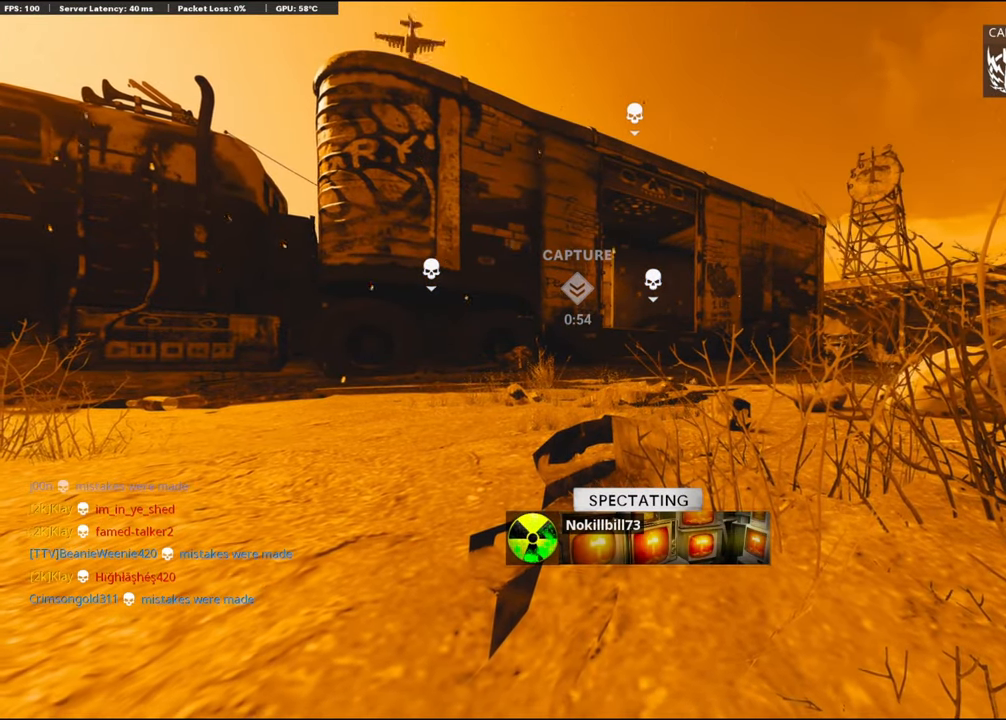
{"buttons": [], "left_stick": "center", "right_stick": "center", "events": []}
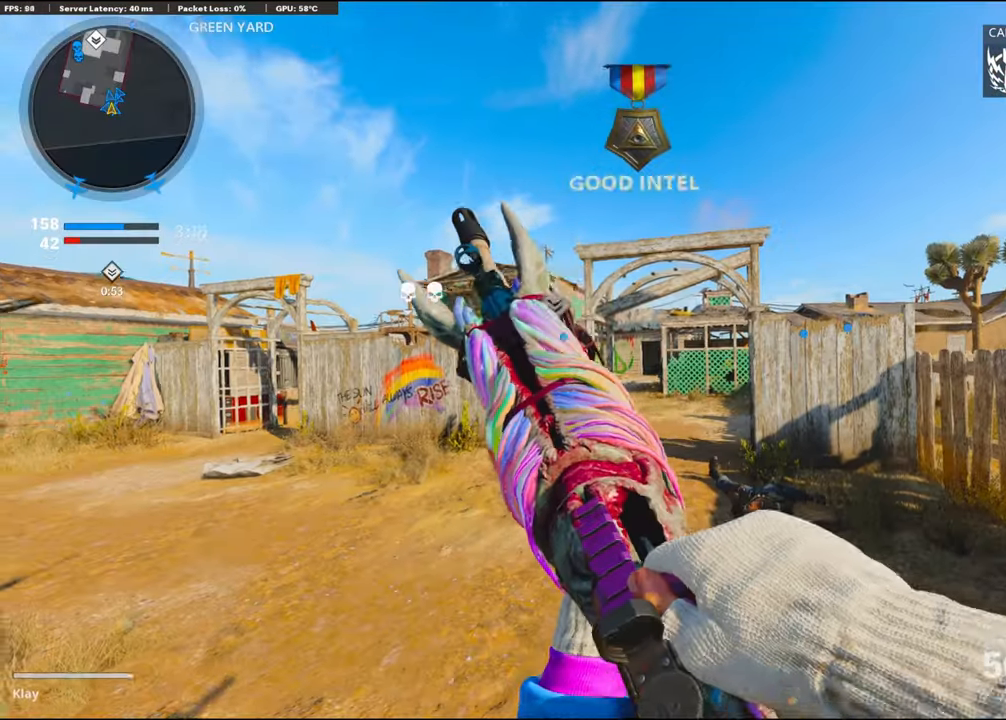
{"buttons": ["TRIANGLE"], "left_stick": "up", "right_stick": "center", "events": [[100, "SQUARE", "down"], [117, "SQUARE", "up"], [133, "left_stick", "up"], [217, "TRIANGLE", "down"]]}
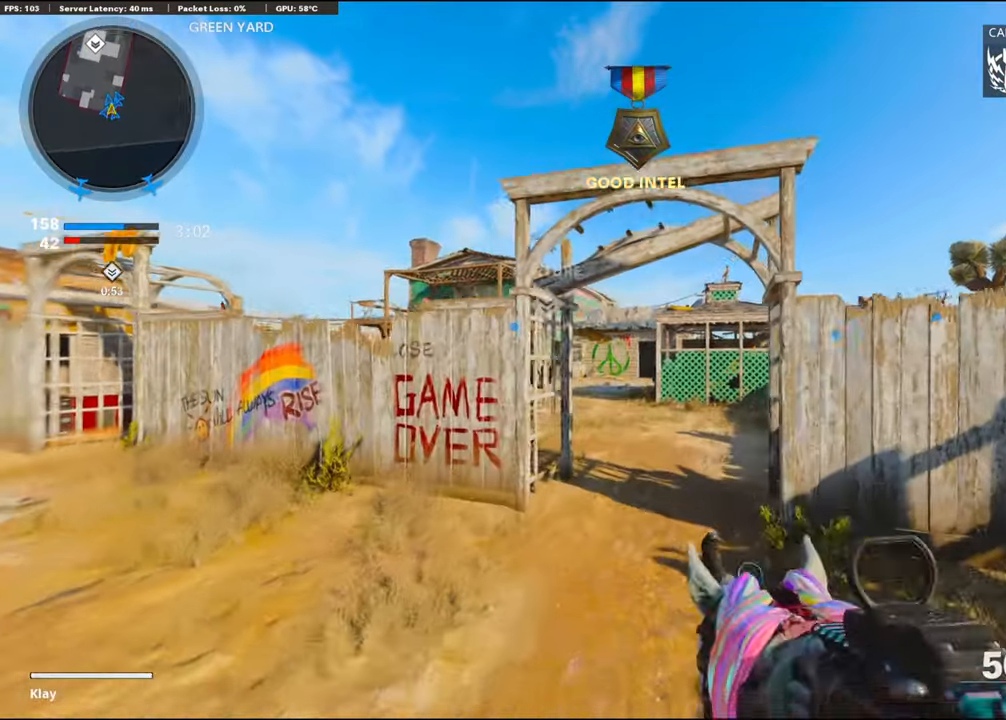
{"buttons": ["R2"], "left_stick": "up", "right_stick": "up", "events": [[17, "TRIANGLE", "up"], [50, "TRIANGLE", "down"], [117, "TRIANGLE", "up"], [167, "TRIANGLE", "down"], [484, "R2", "down"], [484, "TRIANGLE", "up"], [484, "right_stick", "up"]]}
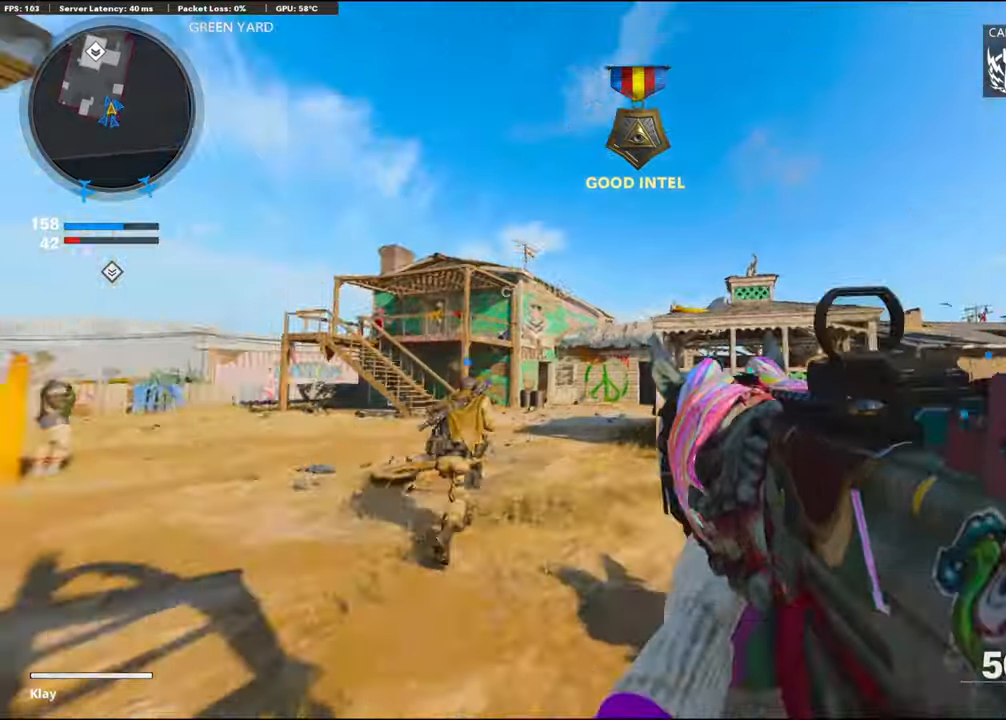
{"buttons": ["R2"], "left_stick": "up", "right_stick": "up", "events": []}
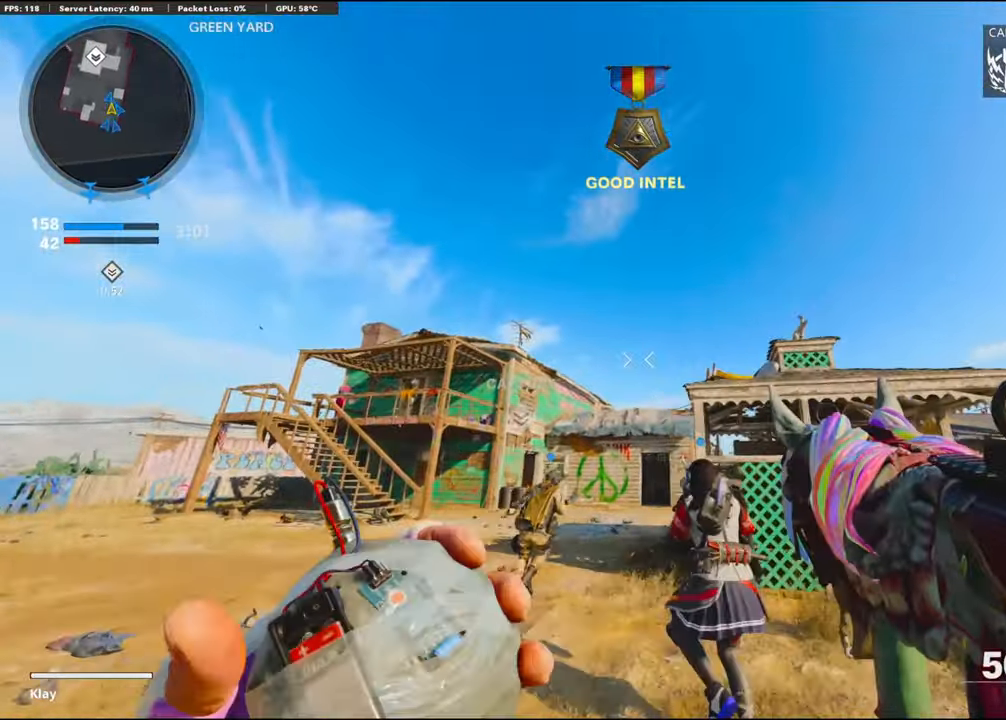
{"buttons": [], "left_stick": "up-left", "right_stick": "center", "events": [[34, "left_stick", "up-left"], [50, "right_stick", "center"], [184, "CROSS", "down"], [184, "R2", "up"], [200, "CROSS", "up"]]}
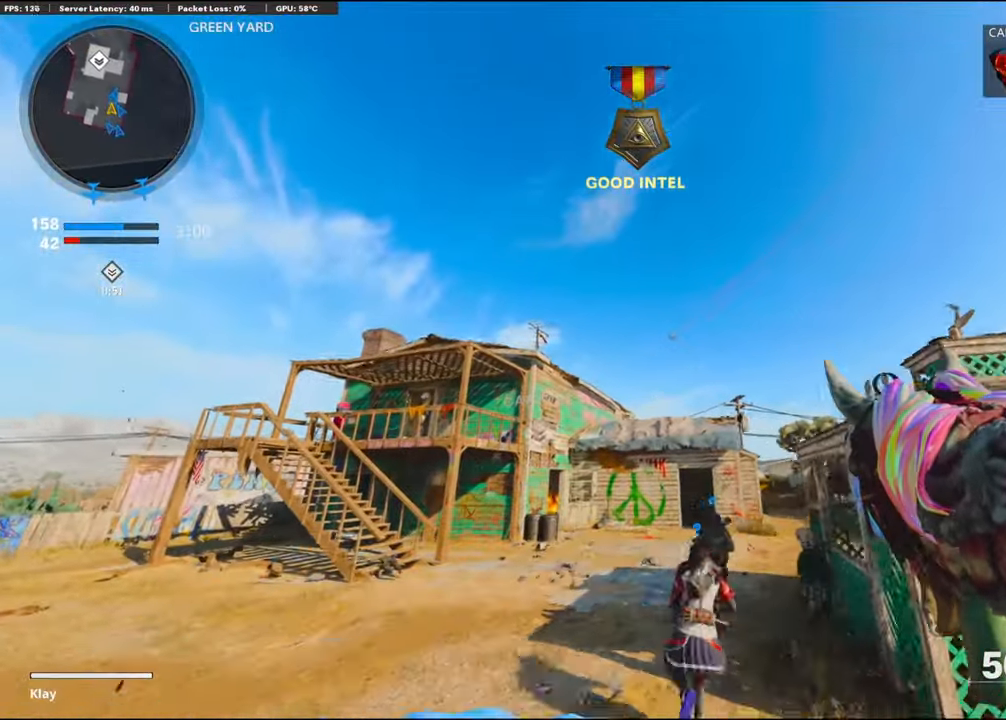
{"buttons": [], "left_stick": "up", "right_stick": "center", "events": [[84, "left_stick", "left"], [384, "left_stick", "up"]]}
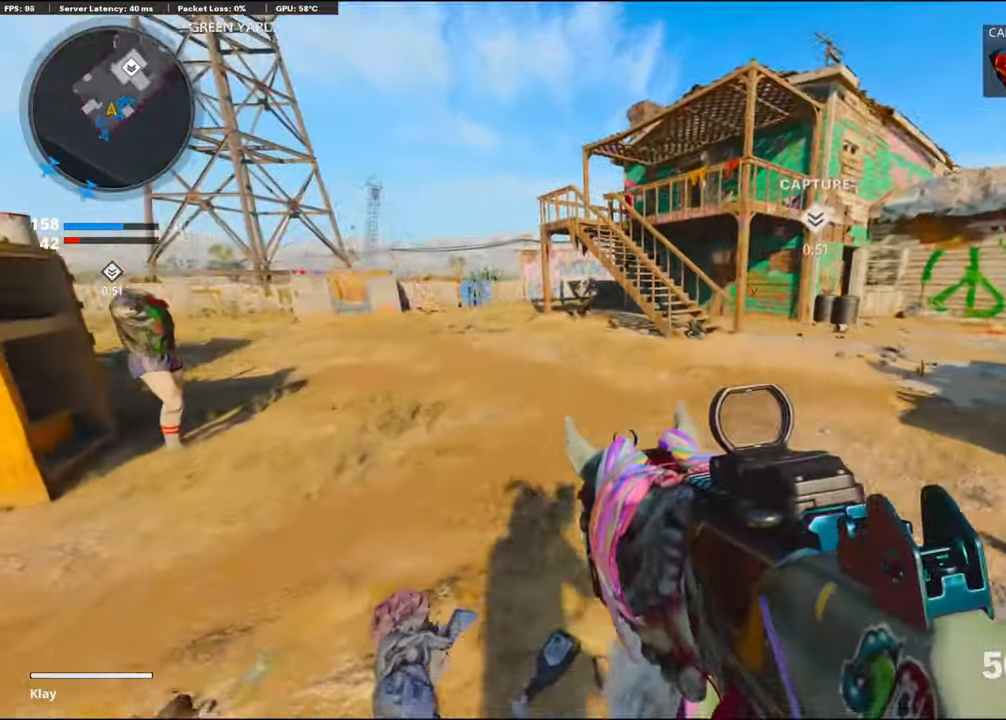
{"buttons": ["L3", "R3"], "left_stick": "up", "right_stick": "center", "events": [[117, "R3", "down"], [184, "right_stick", "up"], [350, "right_stick", "center"], [367, "L3", "down"]]}
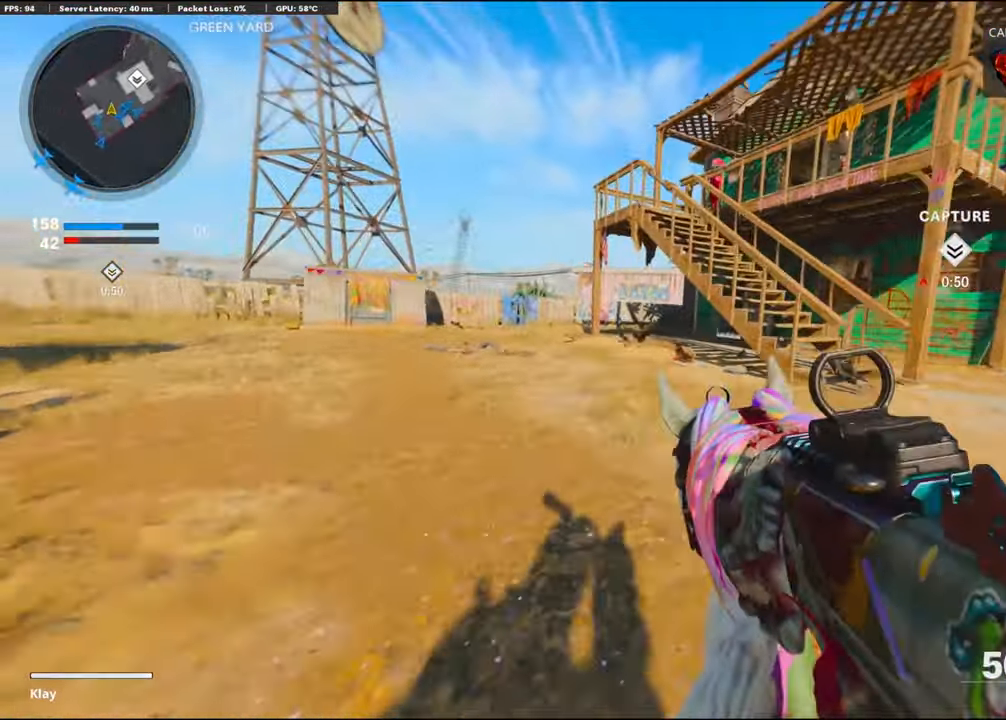
{"buttons": [], "left_stick": "up", "right_stick": "center", "events": [[134, "L3", "up"], [134, "R3", "up"], [434, "CROSS", "down"], [434, "TRIANGLE", "down"], [450, "CROSS", "up"], [484, "TRIANGLE", "up"]]}
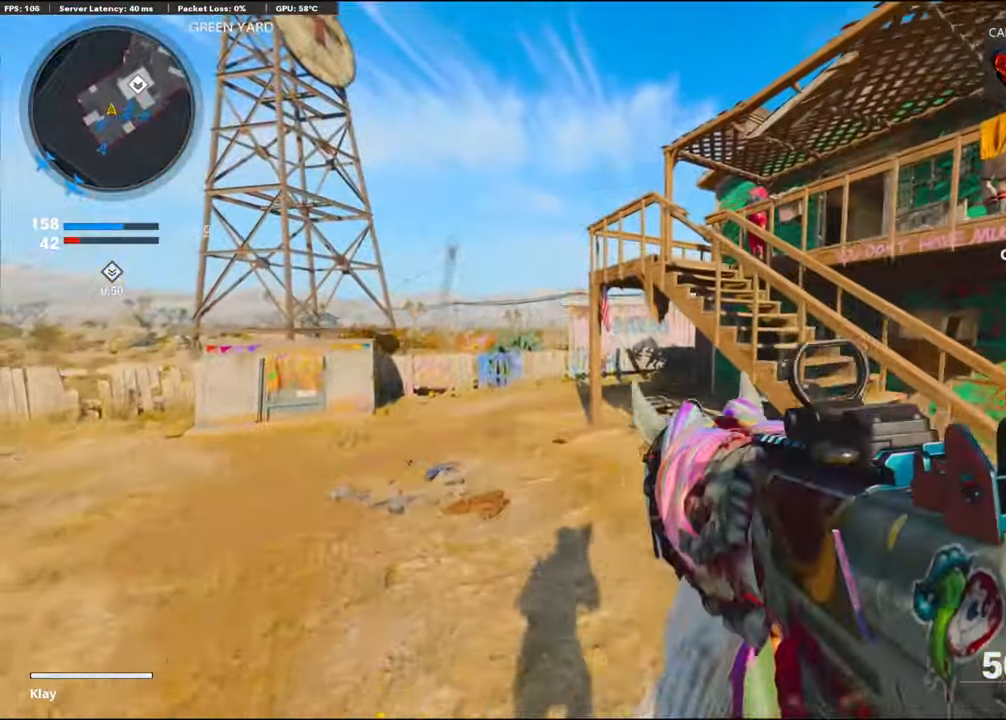
{"buttons": ["L3"], "left_stick": "up", "right_stick": "center", "events": [[467, "L3", "down"]]}
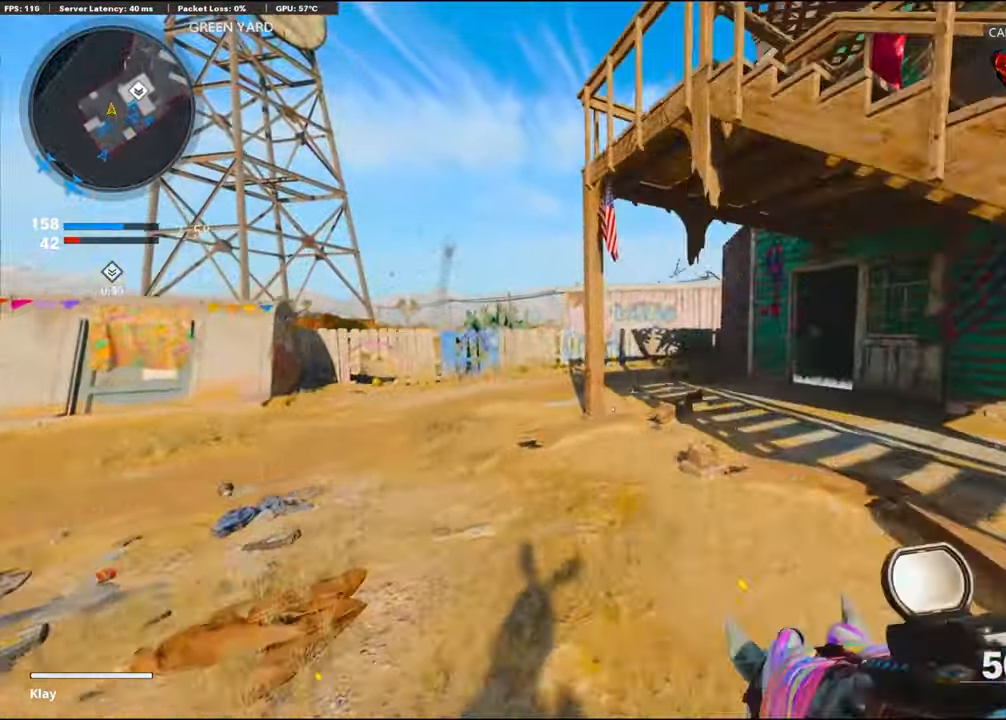
{"buttons": [], "left_stick": "up", "right_stick": "center", "events": [[50, "L3", "up"]]}
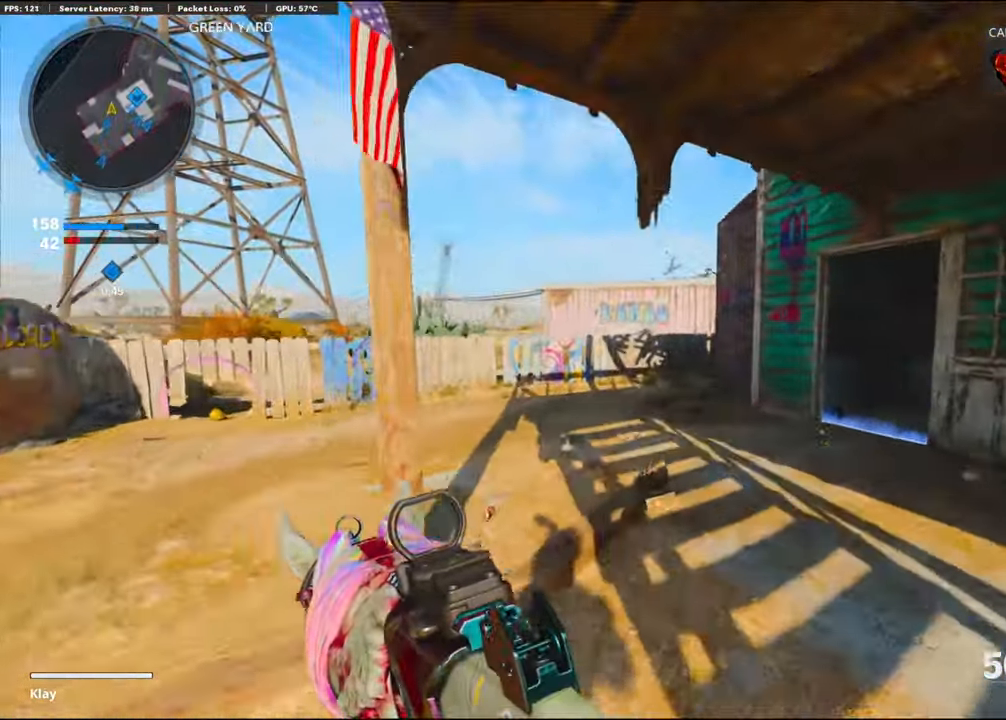
{"buttons": [], "left_stick": "up", "right_stick": "right", "events": [[367, "right_stick", "right"]]}
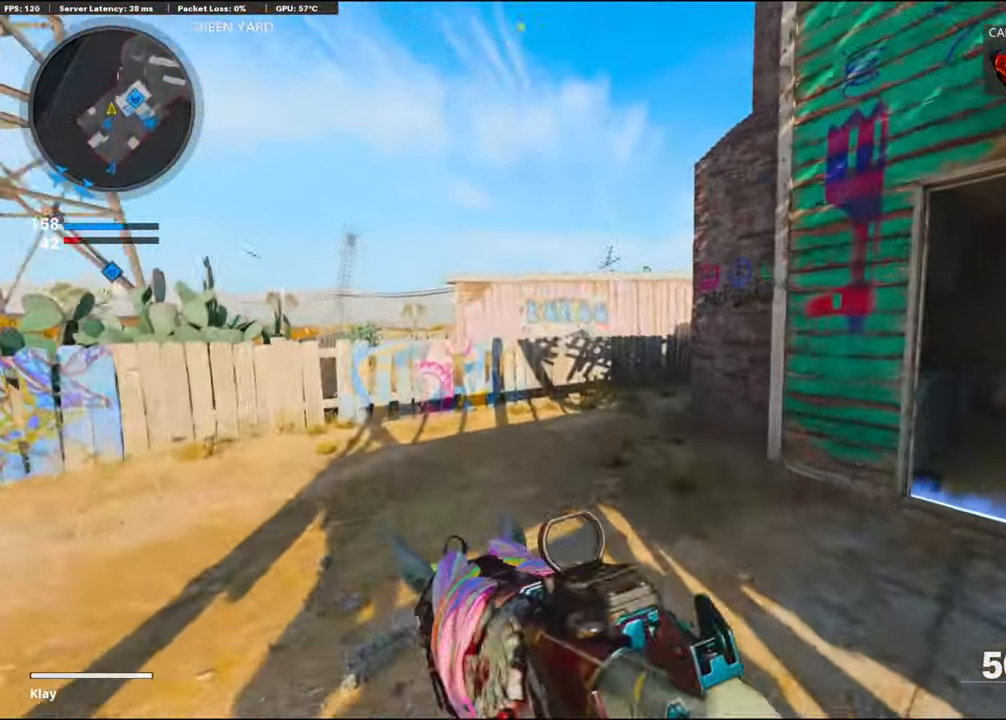
{"buttons": ["L3", "R3"], "left_stick": "up", "right_stick": "up-right", "events": [[267, "R3", "down"], [267, "right_stick", "up-right"], [484, "L3", "down"]]}